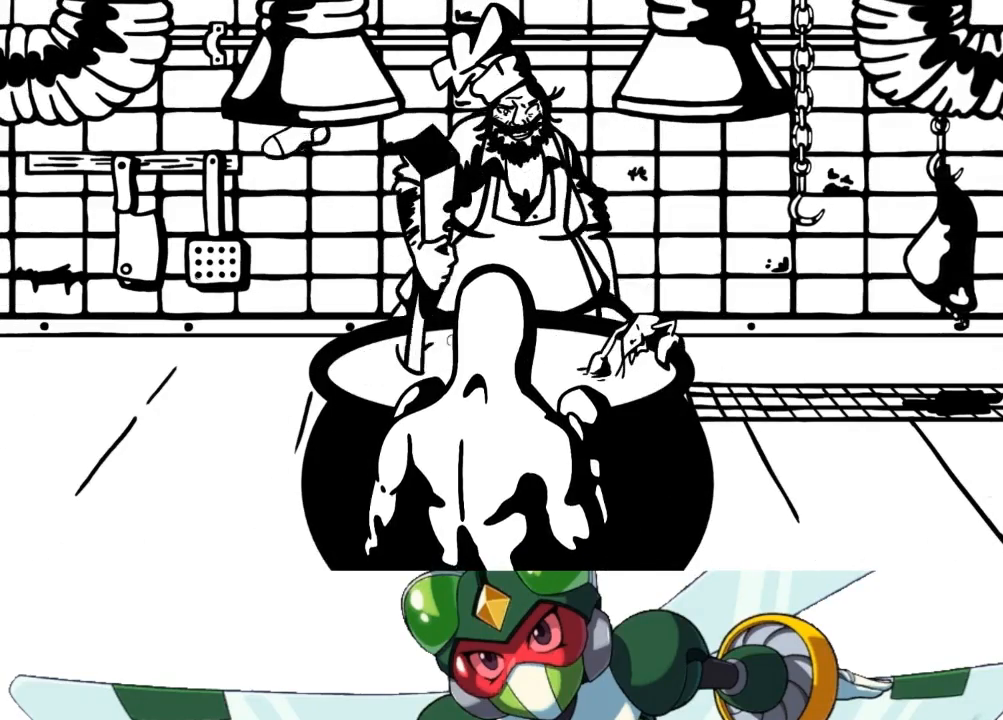
Gameplay with a controller (PlayStation layout); each line is a JSON object with the inputs held at the frame after it. "events" lists button and stick changes between this image and that frame as [ms after this image, input, new state], when the widget could be followed in between. Not read: left_stick right_stick.
{"buttons": ["DPAD_LEFT"], "events": [[433, "DPAD_LEFT", "down"]]}
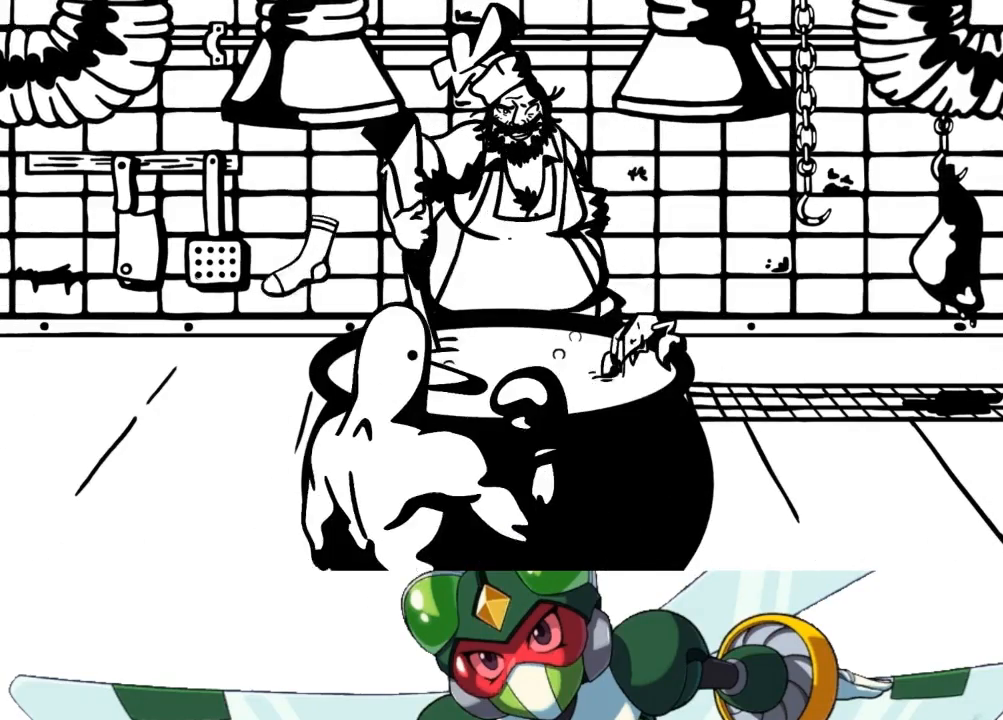
{"buttons": [], "events": [[300, "DPAD_LEFT", "up"]]}
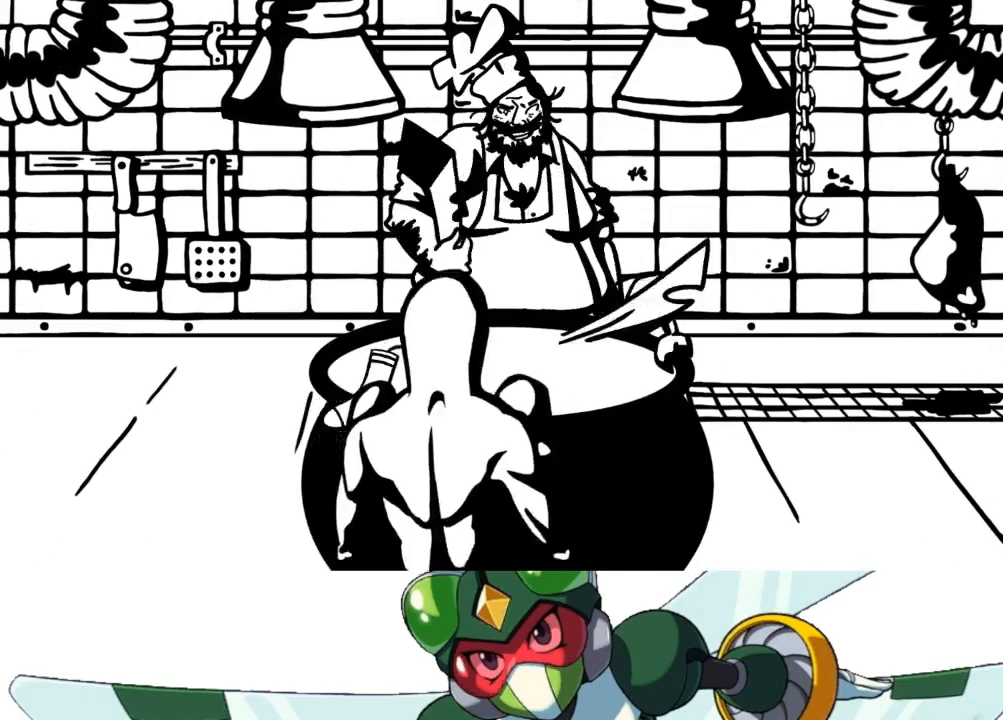
{"buttons": ["DPAD_LEFT"], "events": [[333, "DPAD_LEFT", "down"]]}
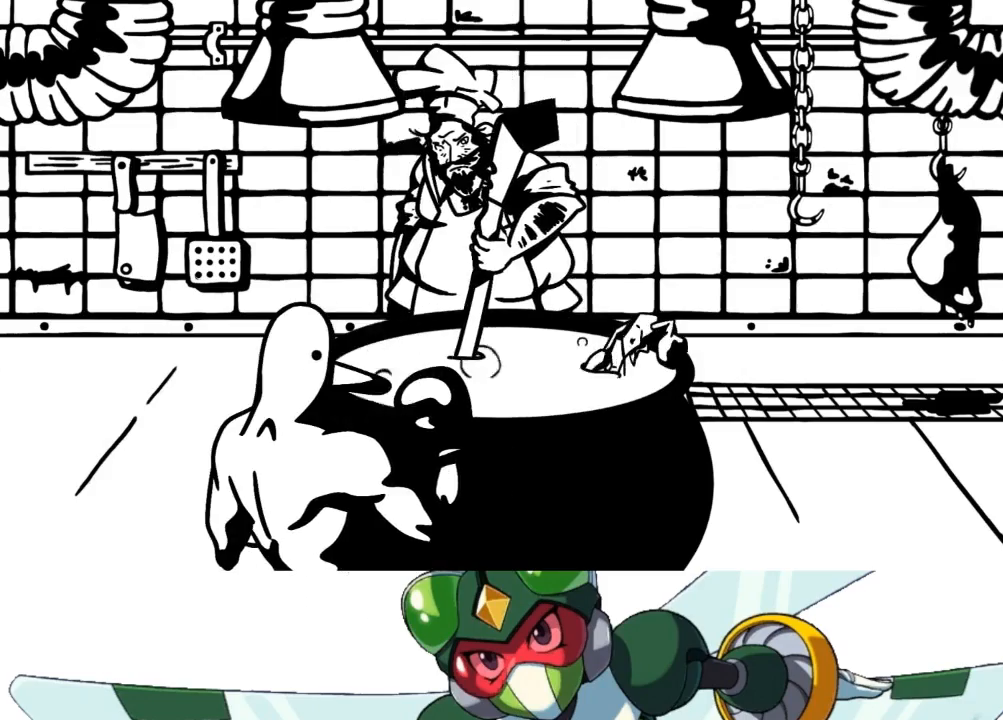
{"buttons": [], "events": [[500, "DPAD_LEFT", "up"]]}
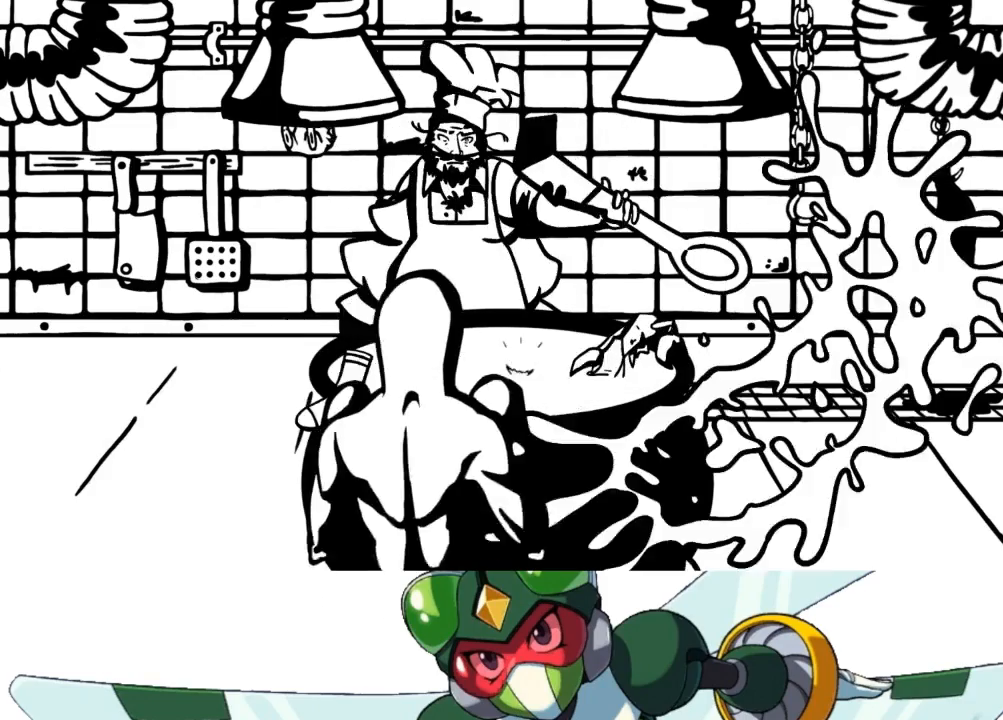
{"buttons": ["SQUARE", "DPAD_UP"], "events": [[267, "DPAD_UP", "down"], [333, "CROSS", "down"], [400, "SQUARE", "down"], [500, "CROSS", "up"]]}
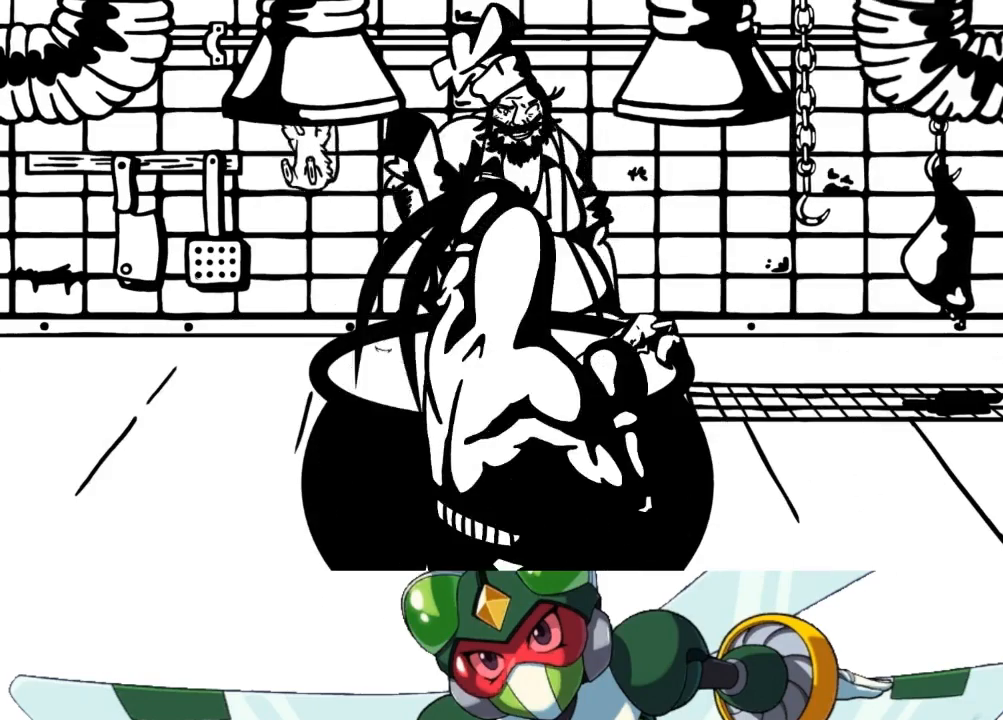
{"buttons": ["DPAD_LEFT"], "events": [[100, "DPAD_UP", "up"], [100, "SQUARE", "up"], [333, "DPAD_LEFT", "down"]]}
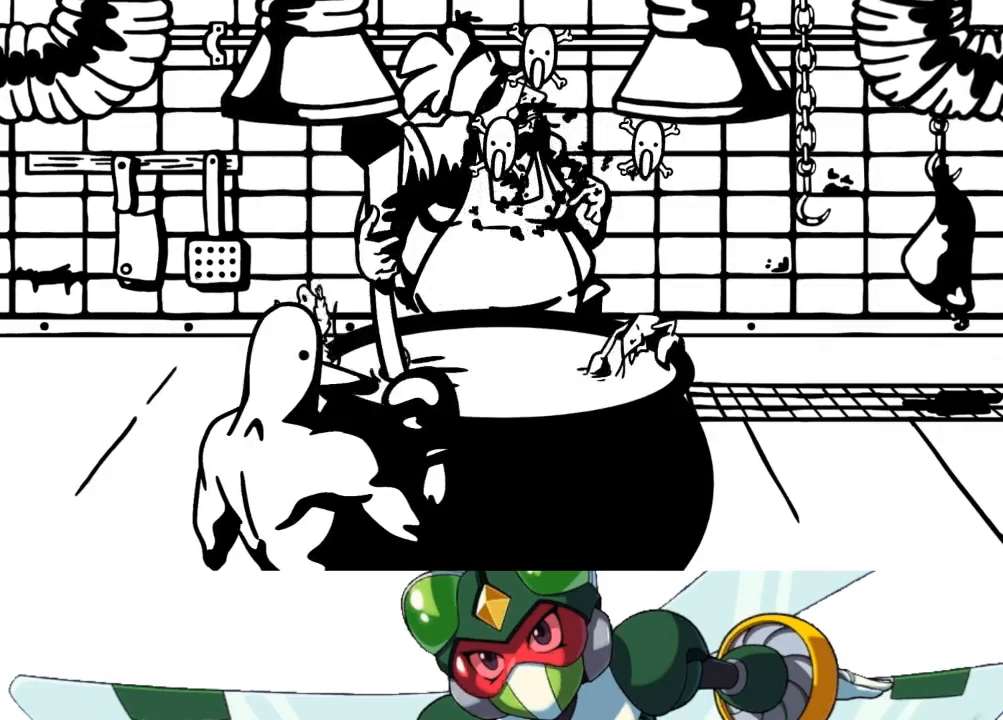
{"buttons": [], "events": [[200, "DPAD_LEFT", "up"]]}
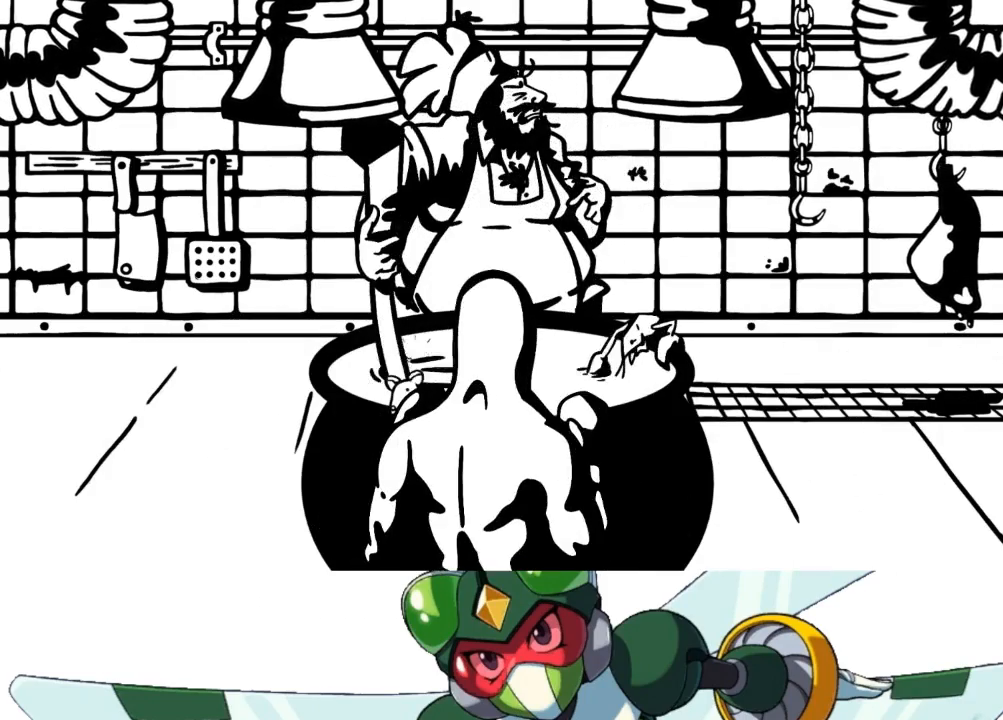
{"buttons": ["DPAD_UP"], "events": [[33, "DPAD_UP", "down"], [200, "CIRCLE", "down"], [233, "TRIANGLE", "down"], [300, "CIRCLE", "up"], [400, "TRIANGLE", "up"]]}
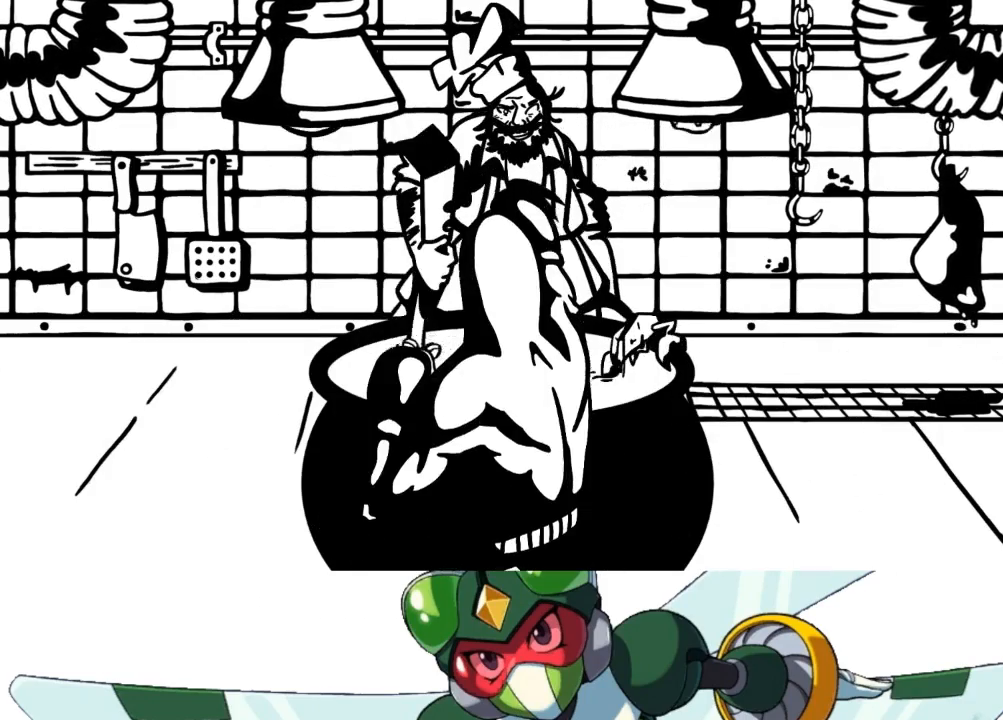
{"buttons": [], "events": [[100, "CROSS", "down"], [133, "SQUARE", "down"], [200, "CROSS", "up"], [300, "SQUARE", "up"], [400, "DPAD_UP", "up"]]}
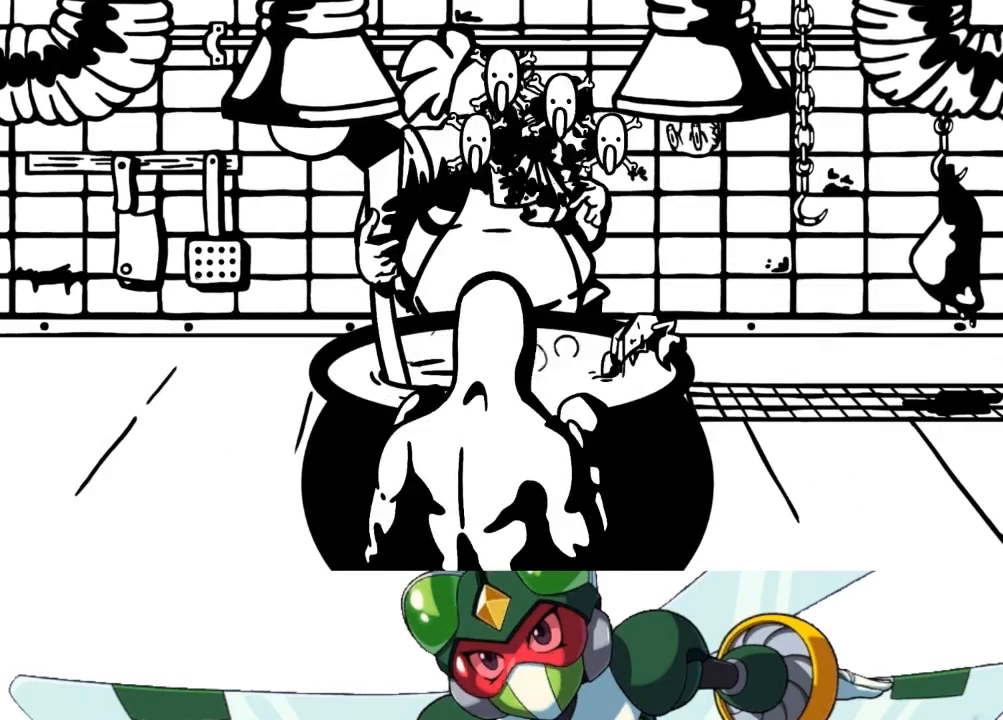
{"buttons": [], "events": []}
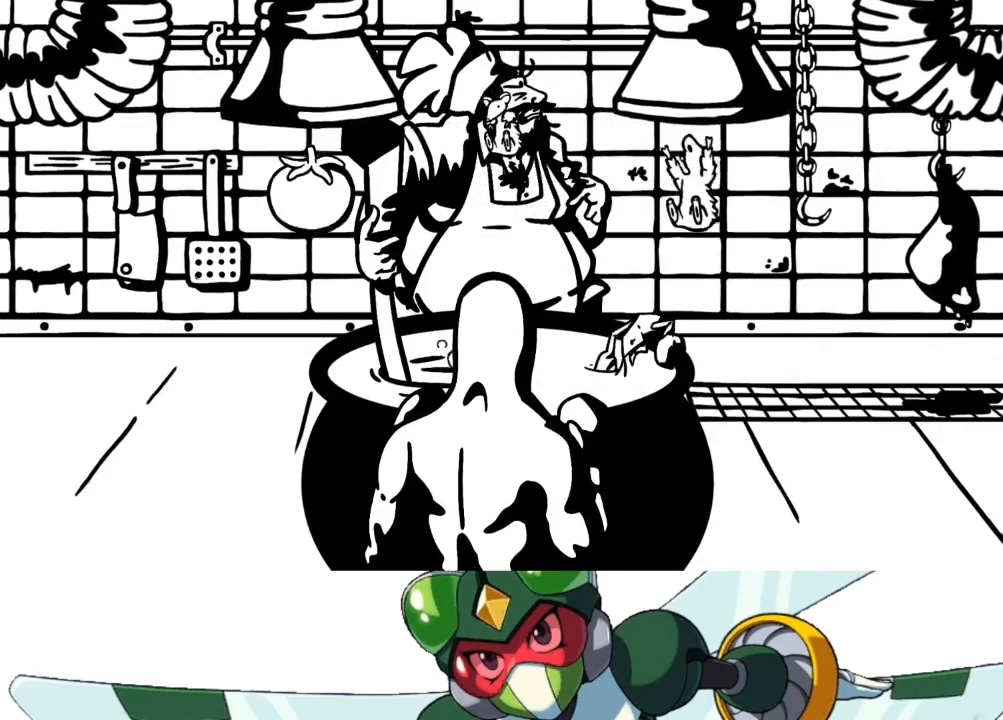
{"buttons": [], "events": [[133, "DPAD_LEFT", "down"], [467, "DPAD_LEFT", "up"]]}
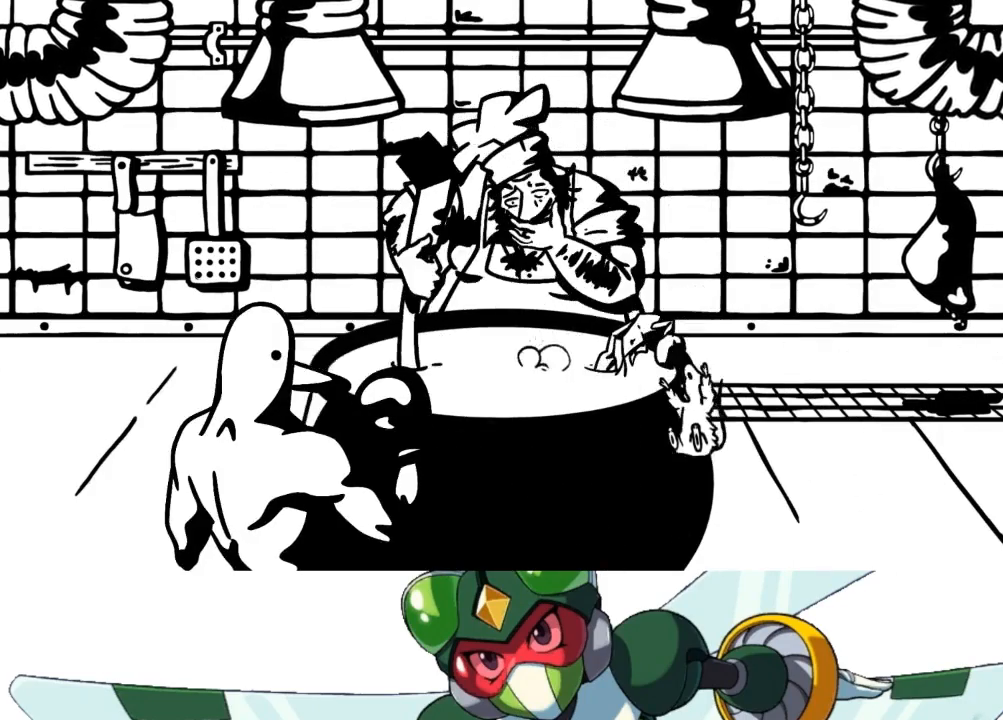
{"buttons": ["DPAD_UP"], "events": [[200, "DPAD_UP", "down"], [300, "CIRCLE", "down"], [367, "TRIANGLE", "down"], [400, "CIRCLE", "up"], [500, "TRIANGLE", "up"]]}
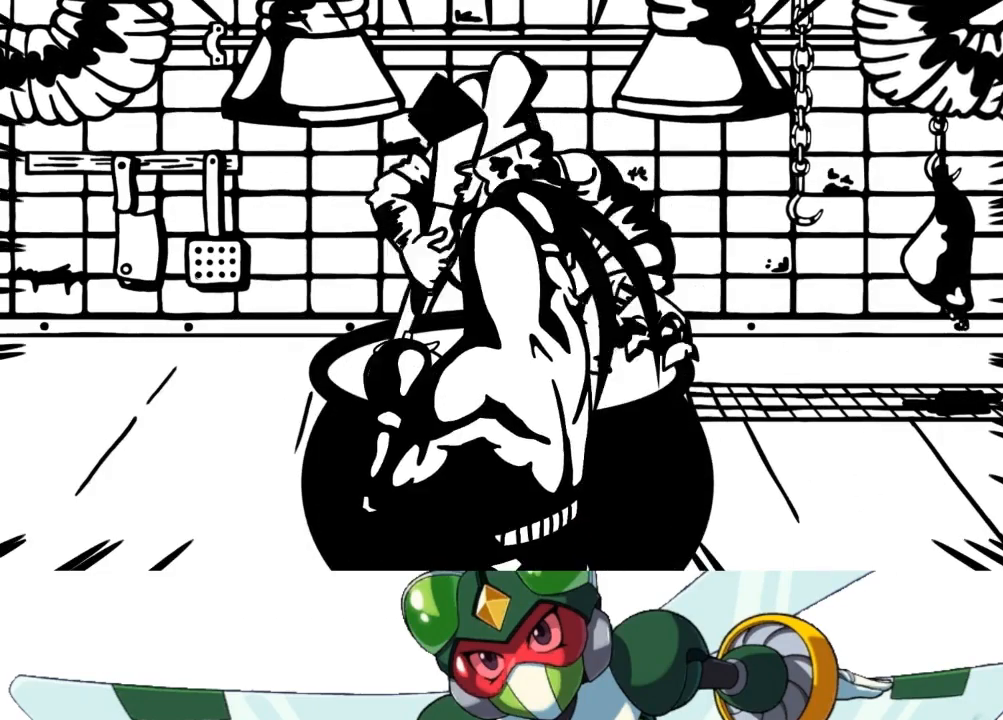
{"buttons": ["DPAD_UP"], "events": [[233, "CIRCLE", "down"], [300, "TRIANGLE", "down"], [367, "CIRCLE", "up"], [433, "TRIANGLE", "up"]]}
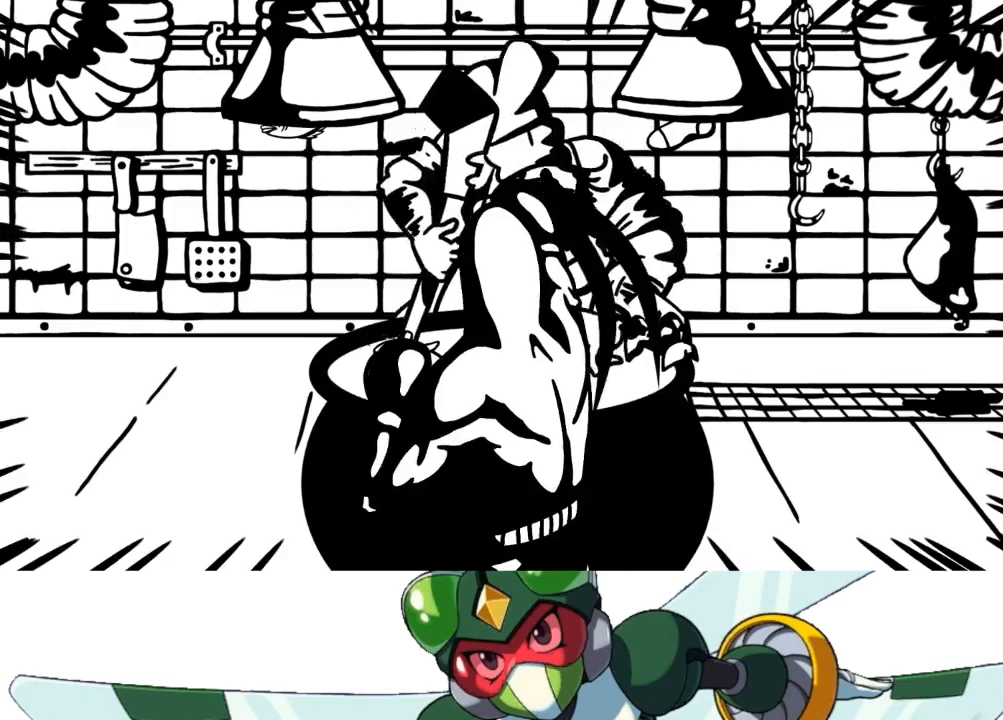
{"buttons": ["DPAD_UP"], "events": [[133, "CIRCLE", "down"], [200, "TRIANGLE", "down"], [267, "CIRCLE", "up"], [367, "TRIANGLE", "up"]]}
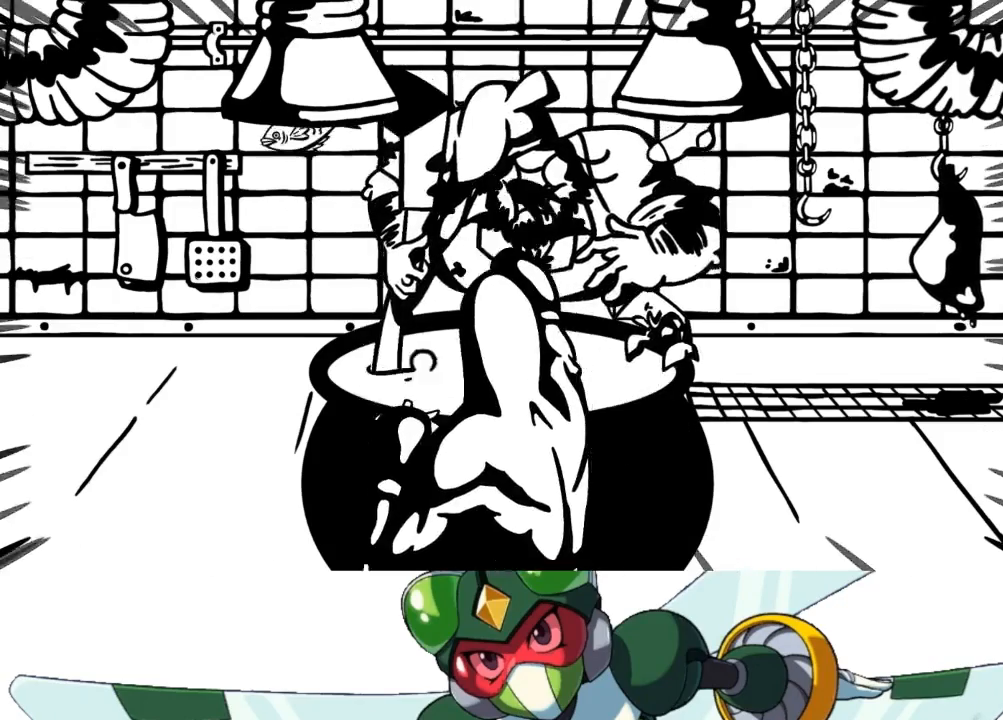
{"buttons": [], "events": [[100, "CIRCLE", "down"], [133, "TRIANGLE", "down"], [200, "CIRCLE", "up"], [300, "TRIANGLE", "up"], [433, "DPAD_UP", "up"]]}
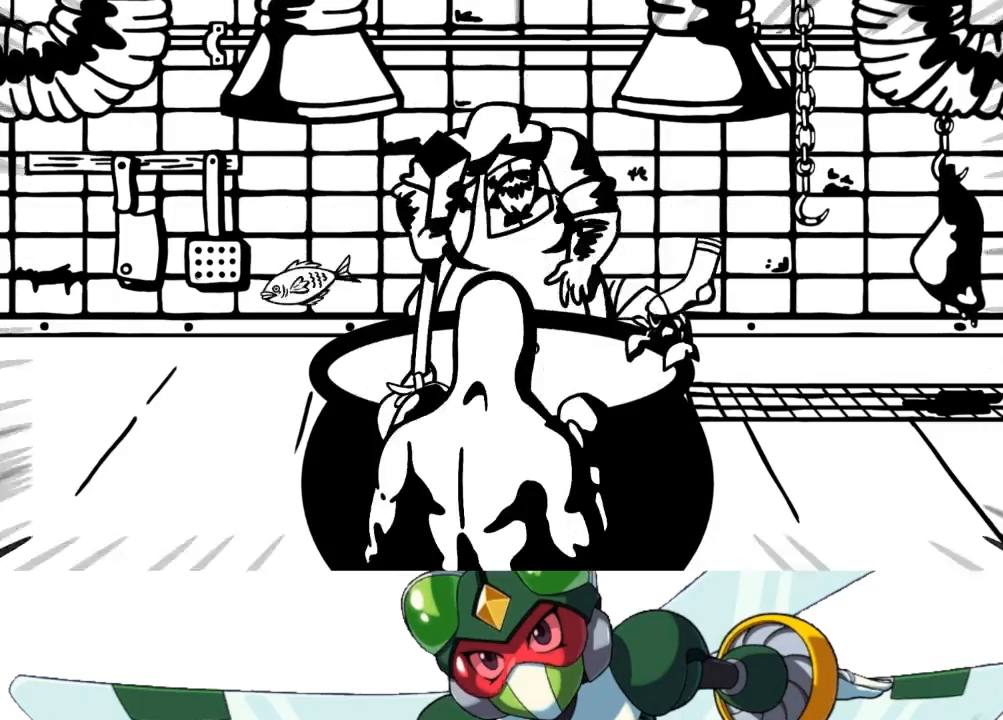
{"buttons": [], "events": [[33, "CROSS", "down"], [100, "SQUARE", "down"], [167, "CROSS", "up"], [267, "SQUARE", "up"]]}
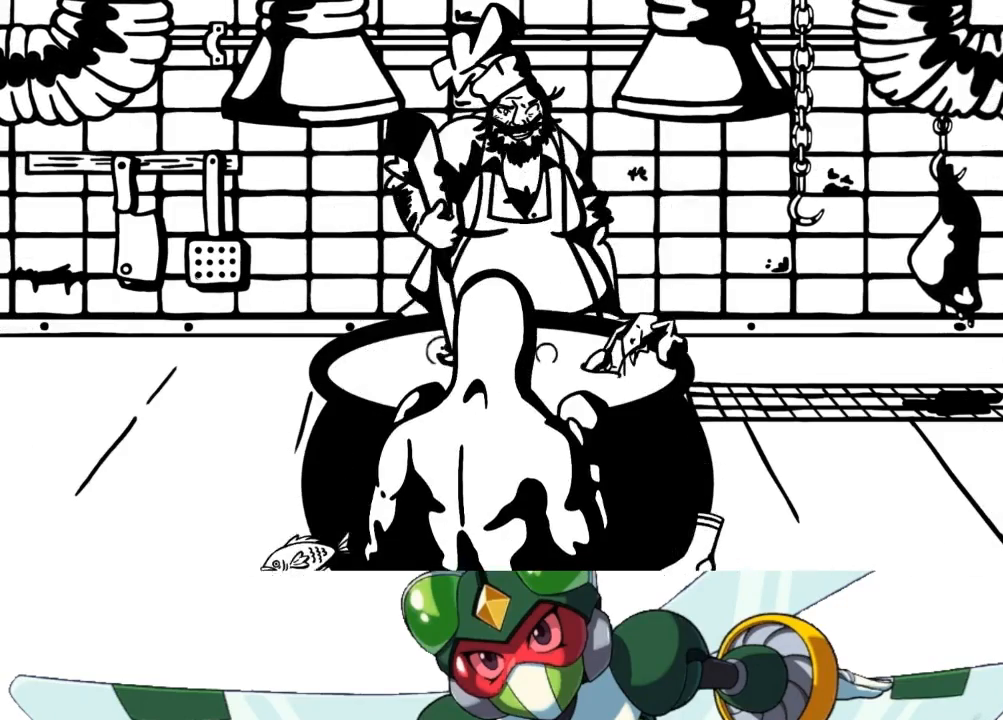
{"buttons": [], "events": []}
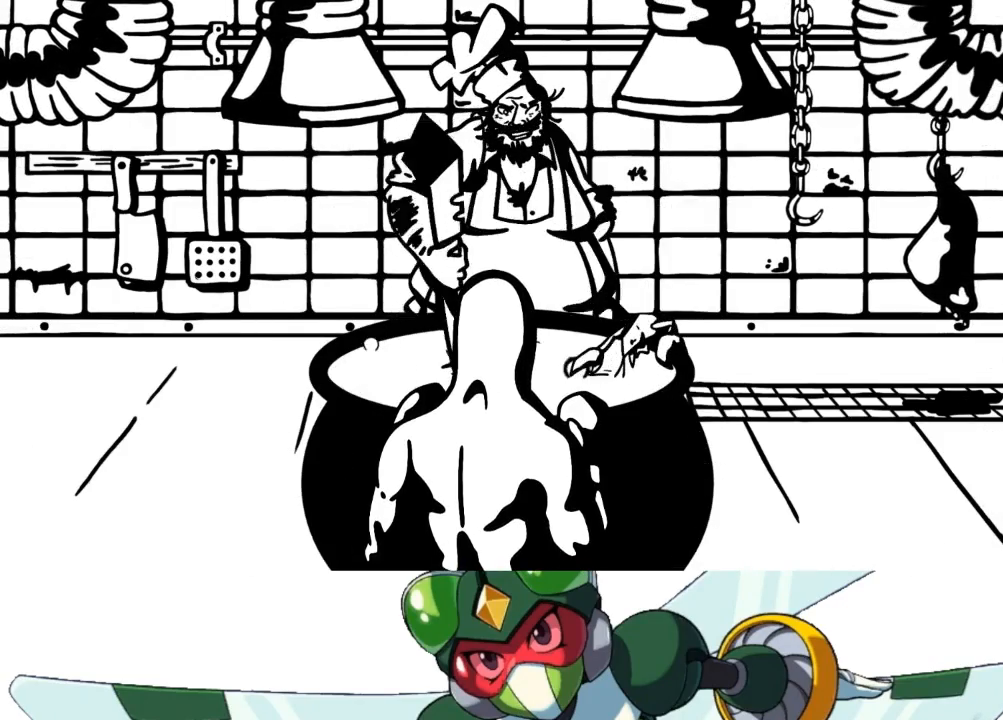
{"buttons": [], "events": []}
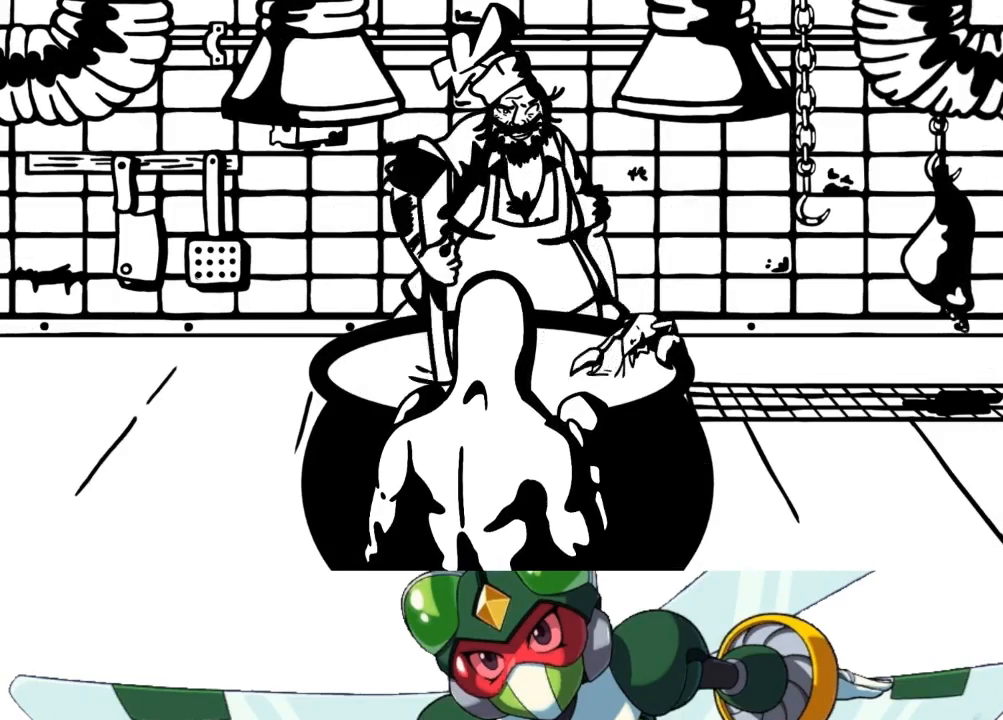
{"buttons": [], "events": []}
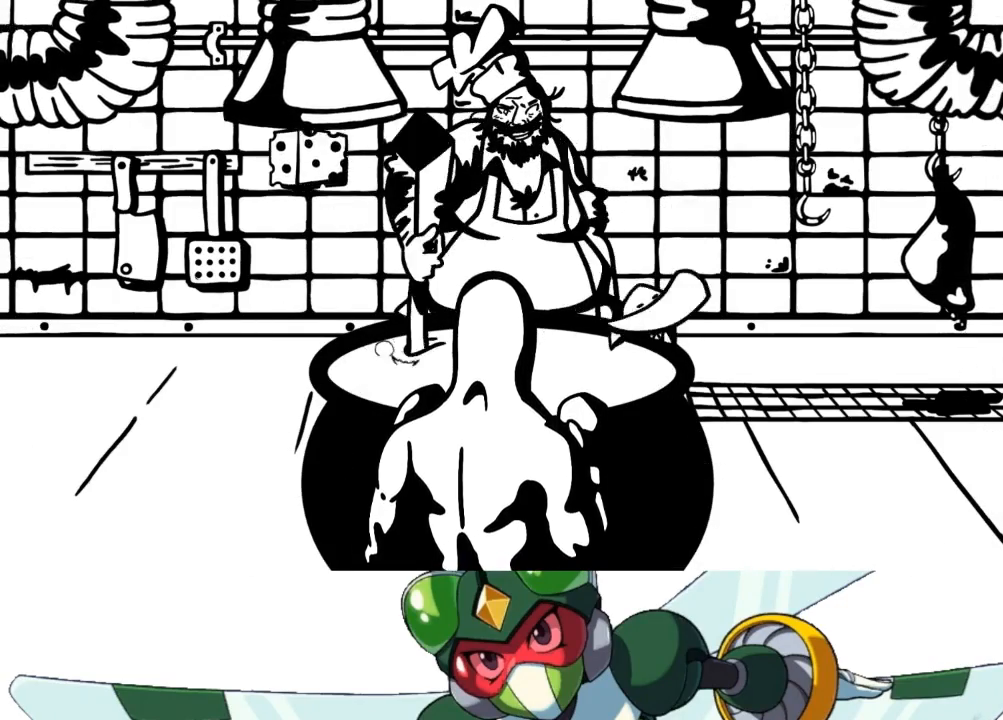
{"buttons": [], "events": [[200, "DPAD_LEFT", "down"], [500, "DPAD_LEFT", "up"]]}
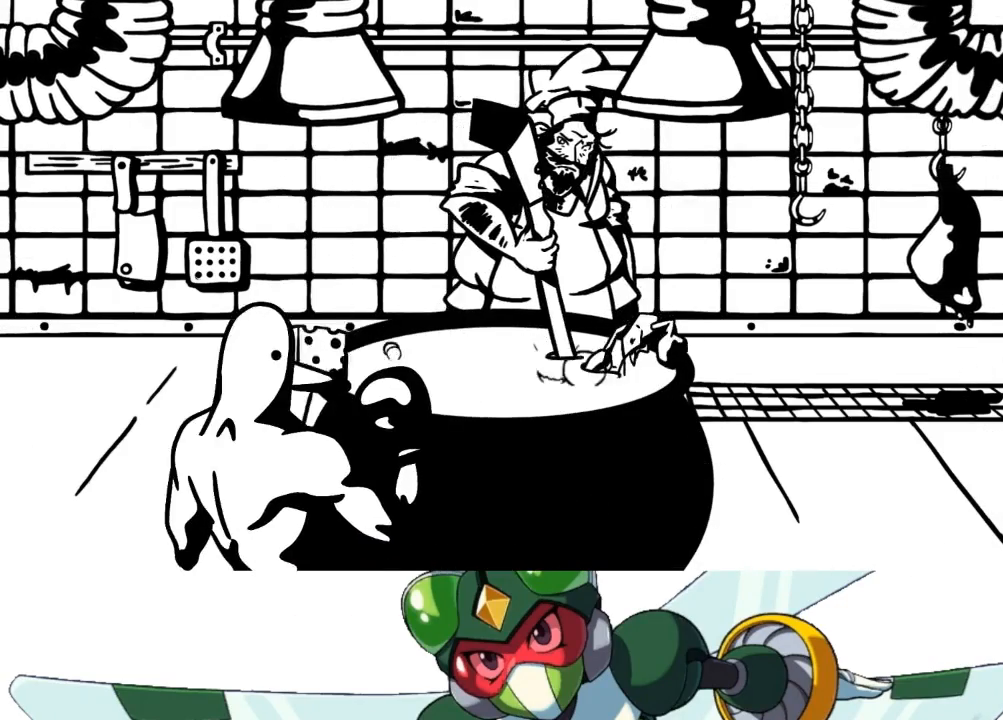
{"buttons": [], "events": [[167, "DPAD_RIGHT", "down"], [467, "DPAD_RIGHT", "up"]]}
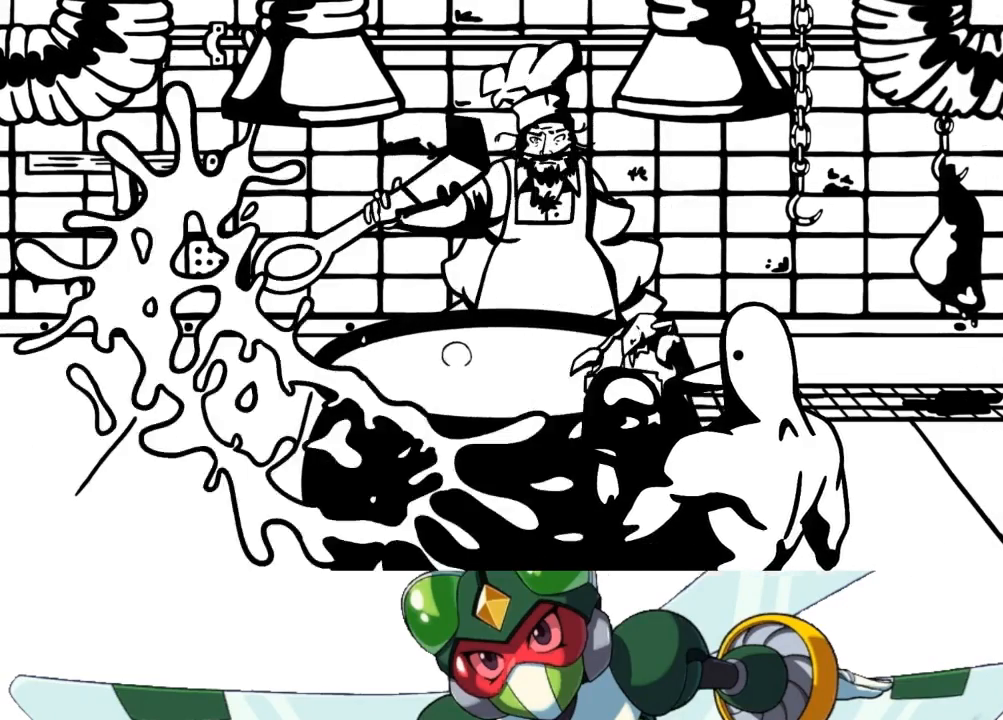
{"buttons": [], "events": []}
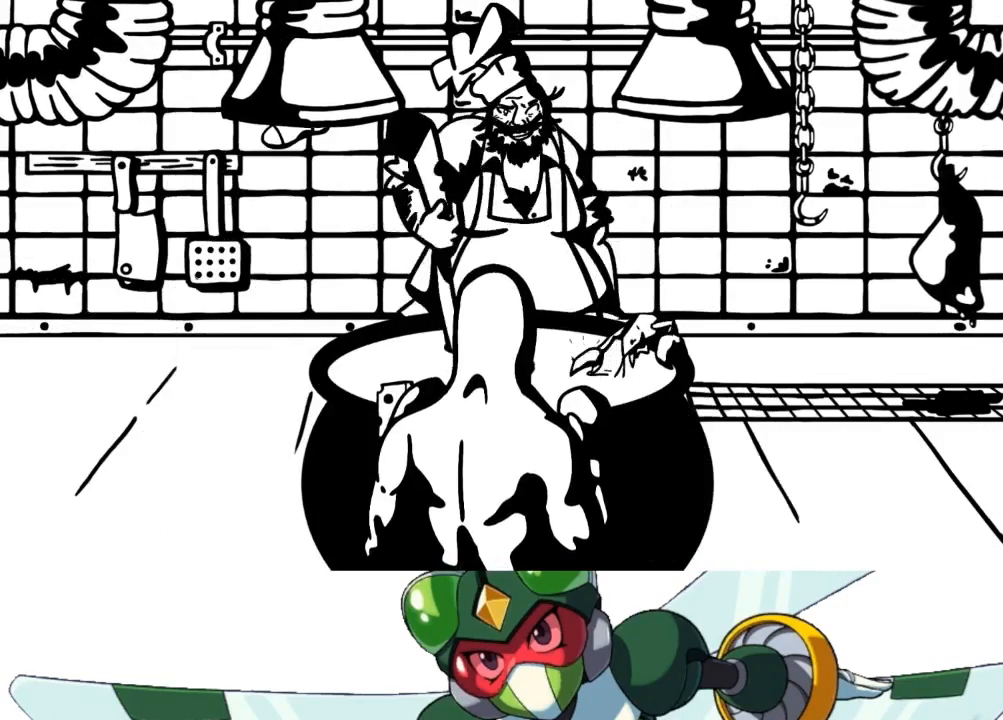
{"buttons": [], "events": [[133, "CROSS", "down"], [167, "SQUARE", "down"], [233, "CROSS", "up"], [333, "SQUARE", "up"]]}
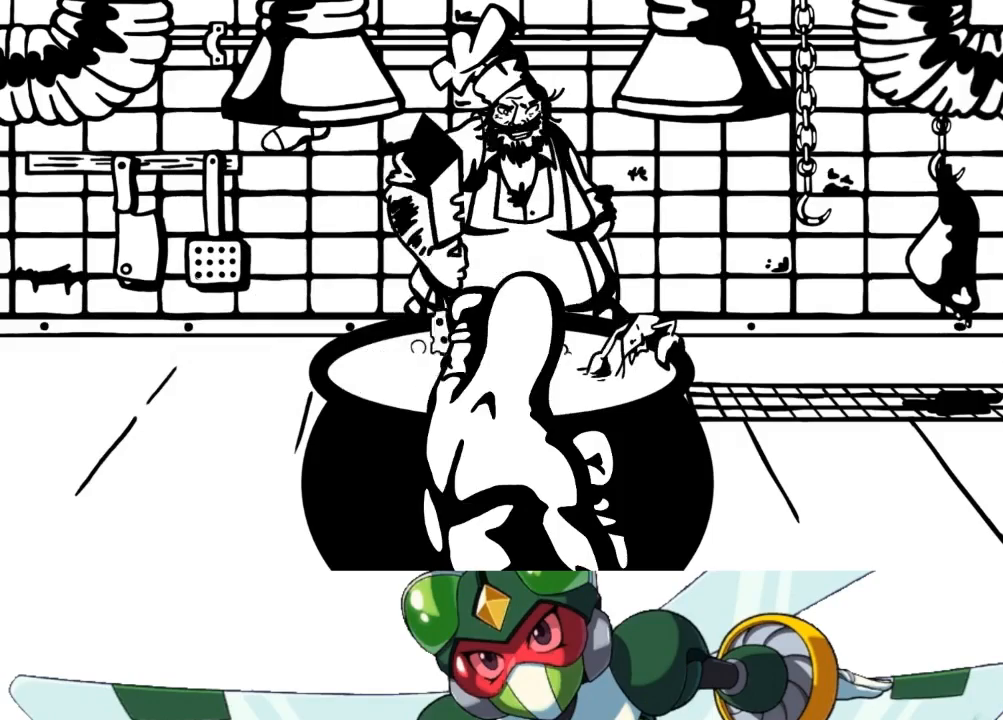
{"buttons": ["DPAD_LEFT"], "events": [[500, "DPAD_LEFT", "down"]]}
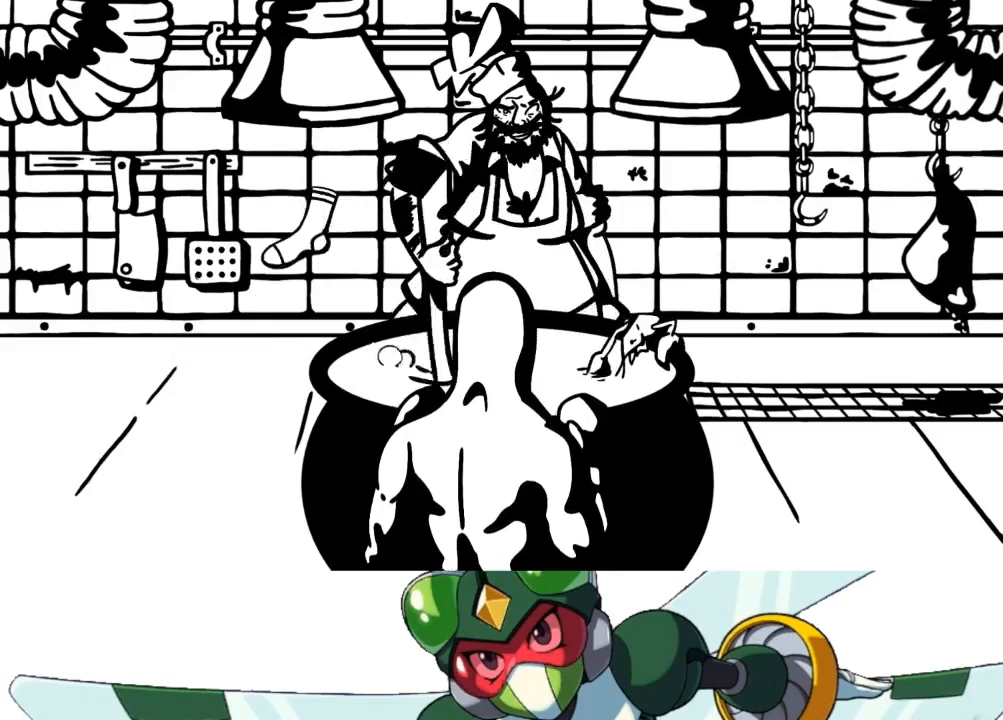
{"buttons": [], "events": [[367, "DPAD_LEFT", "up"]]}
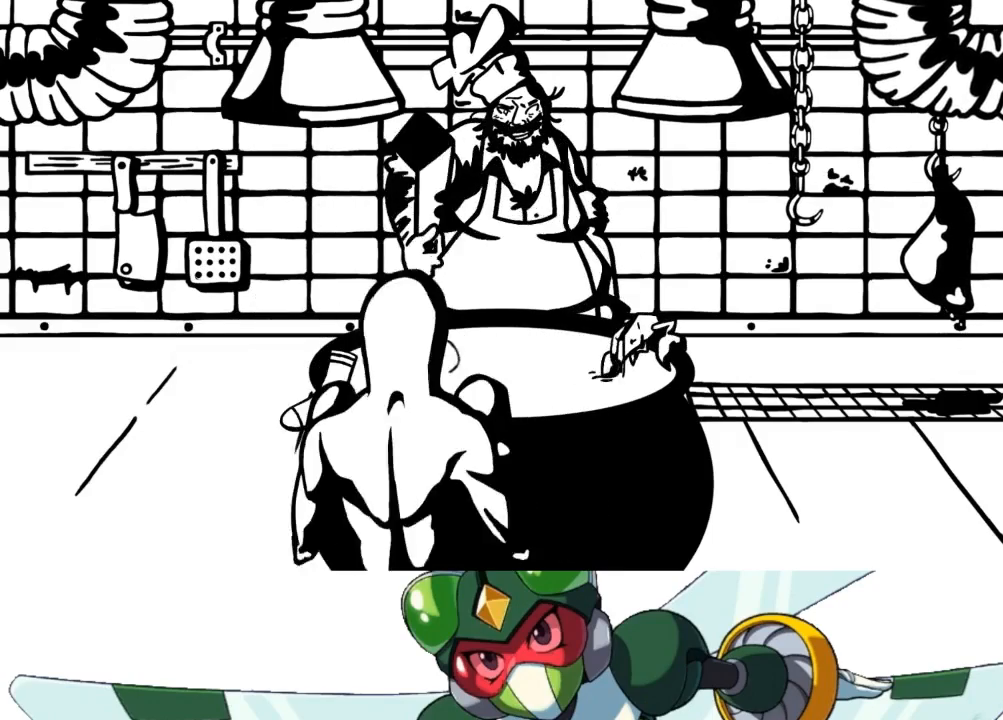
{"buttons": [], "events": [[100, "DPAD_UP", "down"], [133, "CROSS", "down"], [200, "SQUARE", "down"], [300, "CROSS", "up"], [367, "SQUARE", "up"], [400, "DPAD_UP", "up"]]}
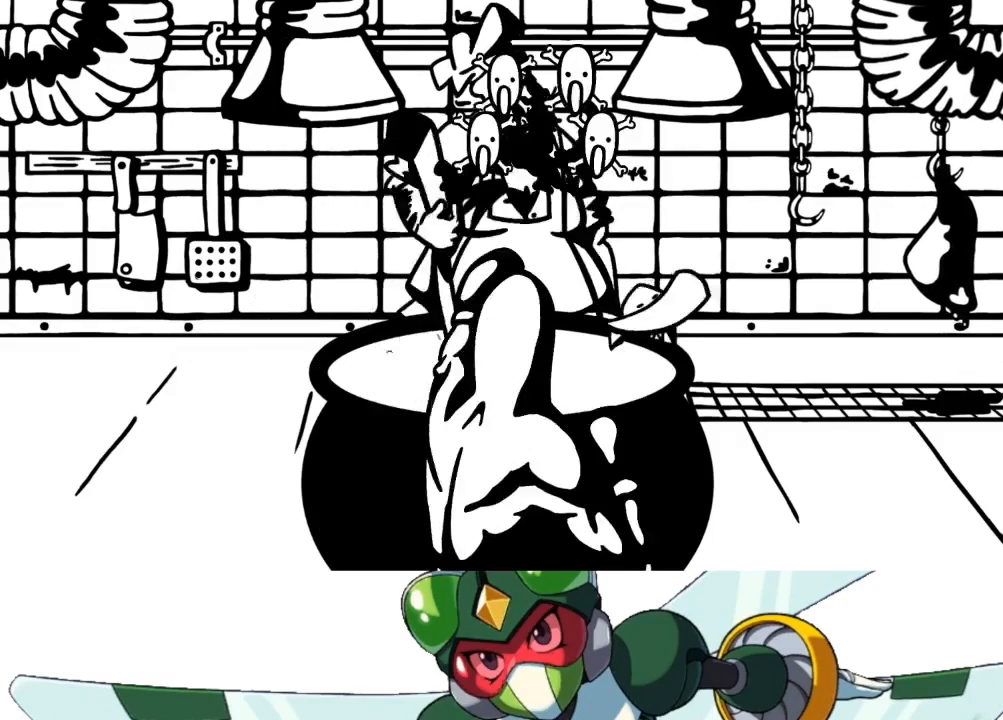
{"buttons": [], "events": []}
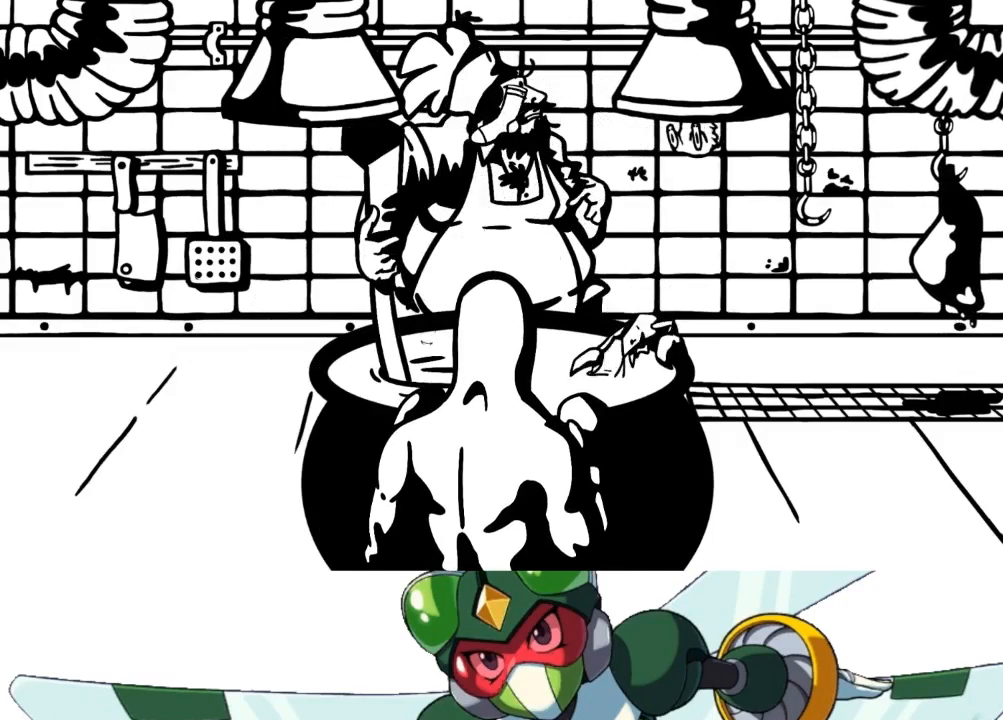
{"buttons": ["DPAD_RIGHT"], "events": [[400, "DPAD_RIGHT", "down"]]}
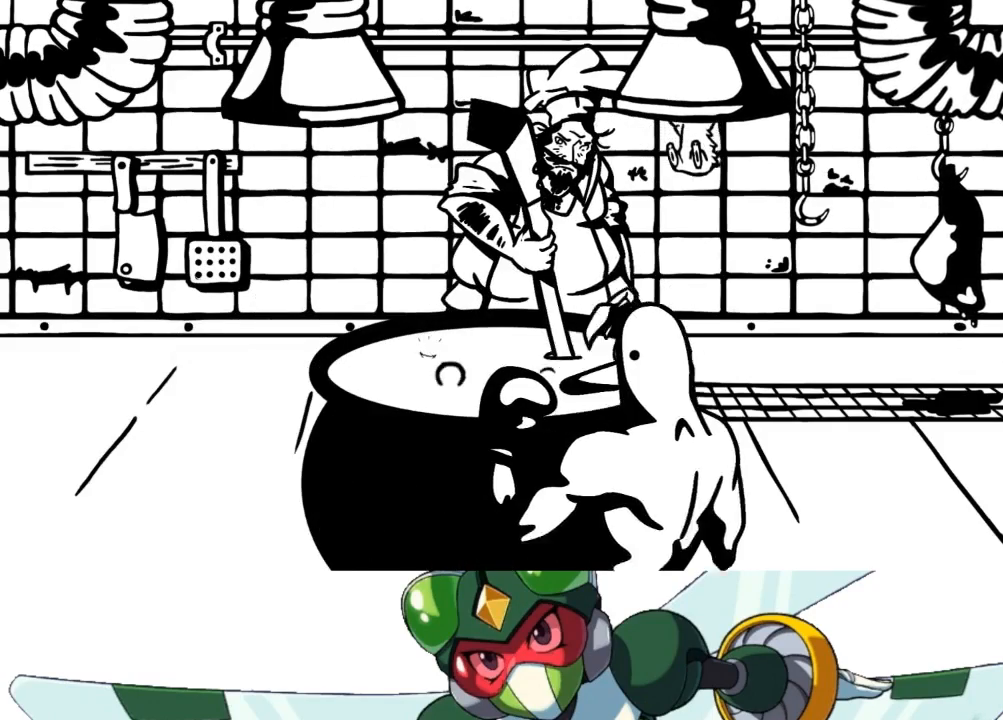
{"buttons": [], "events": [[367, "DPAD_RIGHT", "up"]]}
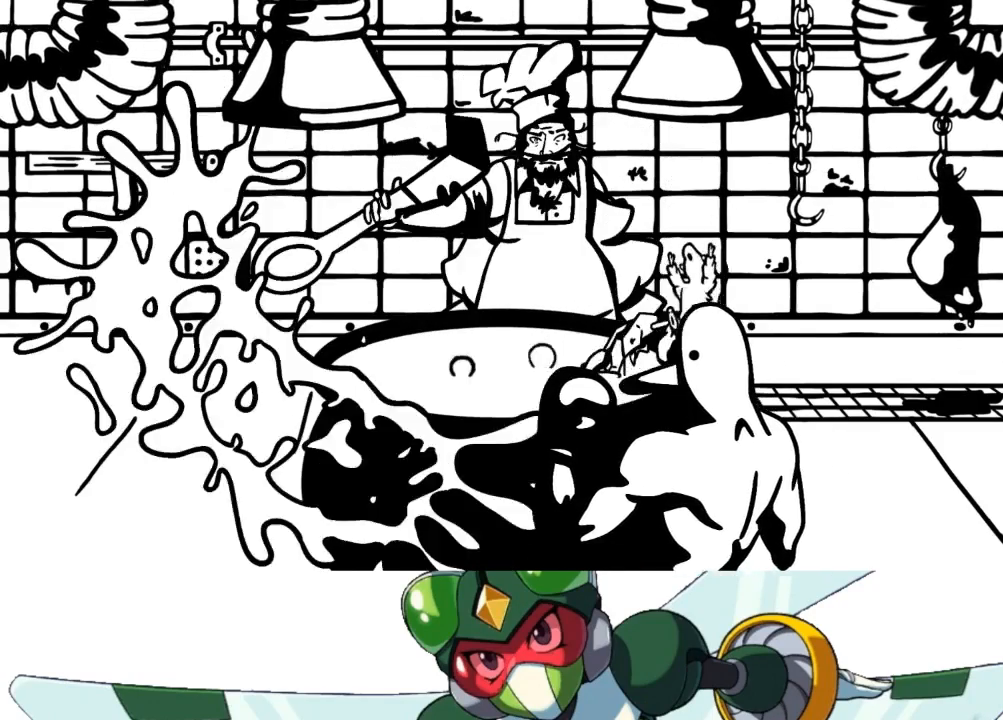
{"buttons": ["DPAD_LEFT"], "events": [[67, "DPAD_RIGHT", "down"], [300, "DPAD_RIGHT", "up"], [467, "DPAD_LEFT", "down"]]}